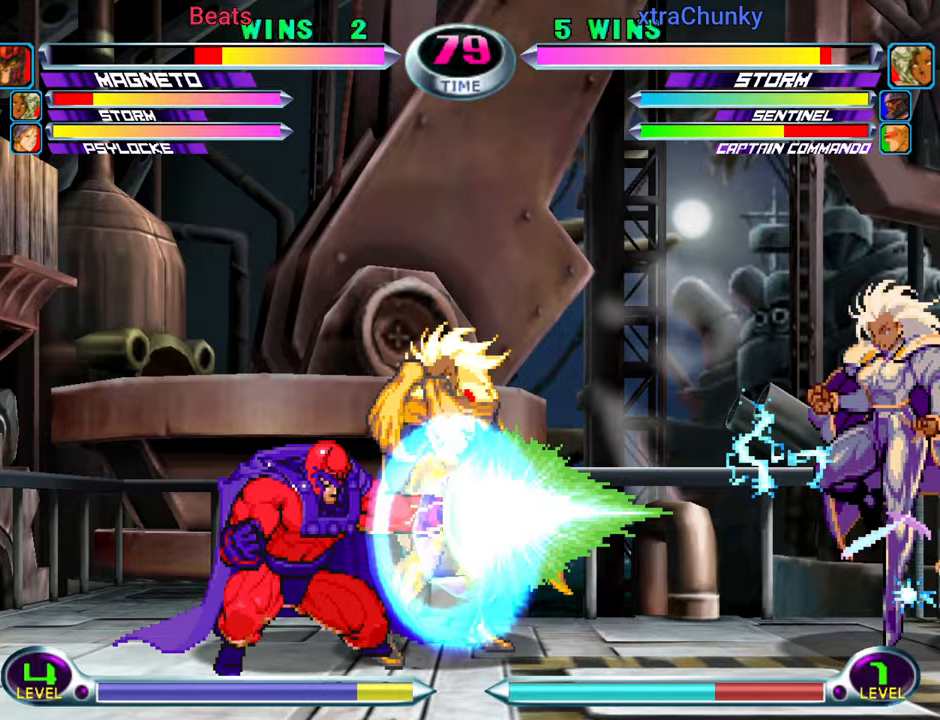
Gameplay with a controller (arcade stick); each line is a JSON object with the inputs held at the frame after it (dt_ms = milliseconds from this image to that frame). "events" lists button and stick changes between this image and that frame as [ms after this image, input, new state], when the widget could be followed in between. Not read: L3 R3.
{"dt_ms": 500, "buttons": [], "left_stick": "down-left", "events": []}
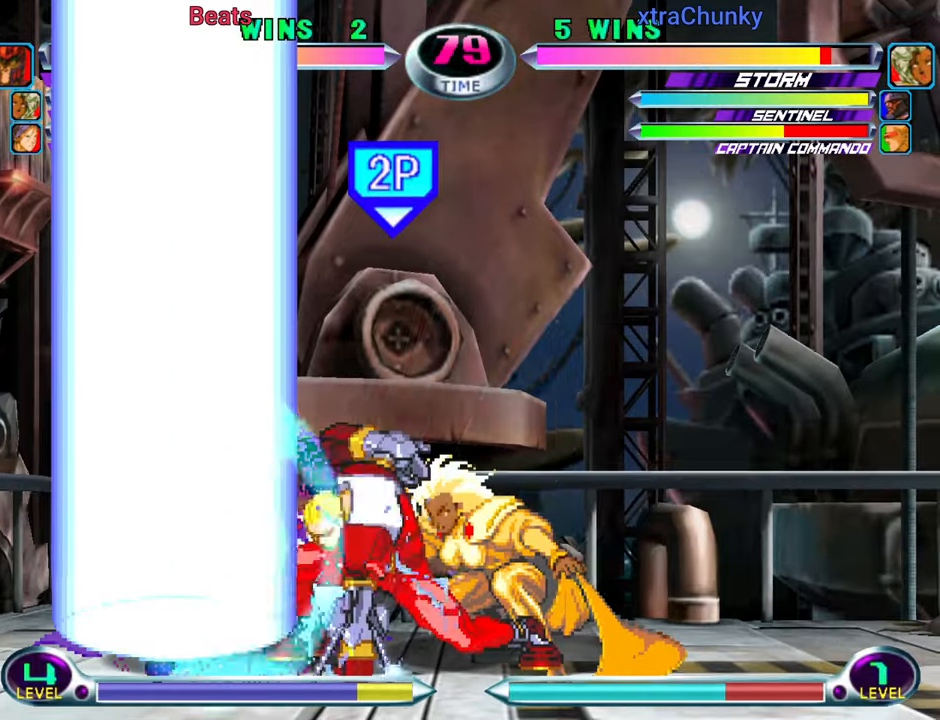
{"dt_ms": 500, "buttons": [], "left_stick": "down-left", "events": [[67, "R2", "down"], [150, "R2", "up"], [250, "R2", "down"], [333, "R2", "up"]]}
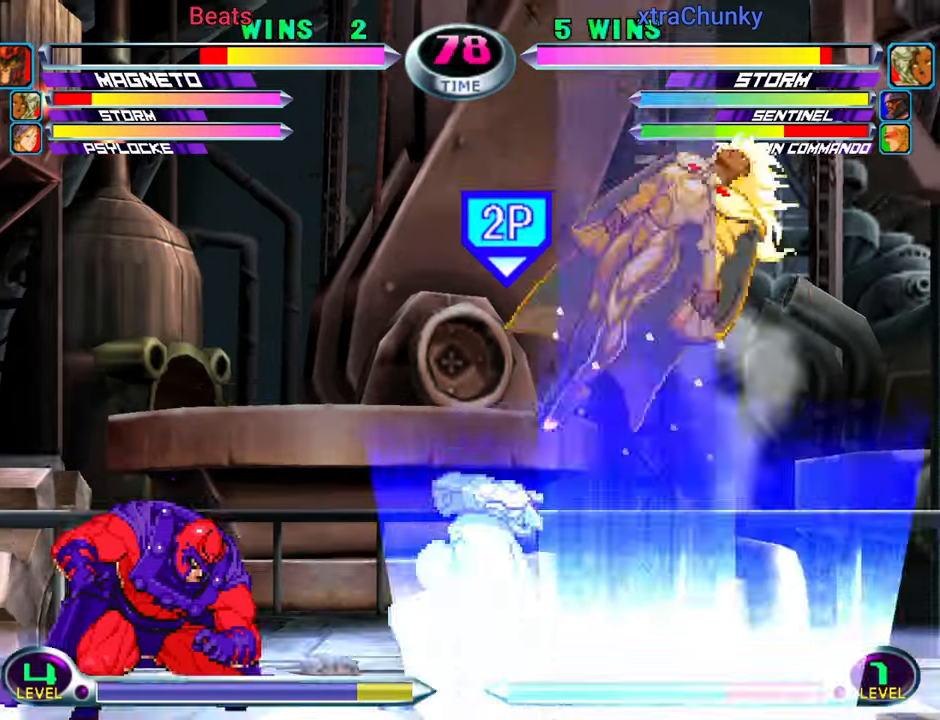
{"dt_ms": 500, "buttons": [], "left_stick": "down-right", "events": [[133, "left_stick", "center"], [233, "left_stick", "down"], [317, "left_stick", "up-right"], [400, "CIRCLE", "down"], [450, "CIRCLE", "up"], [483, "left_stick", "down-right"]]}
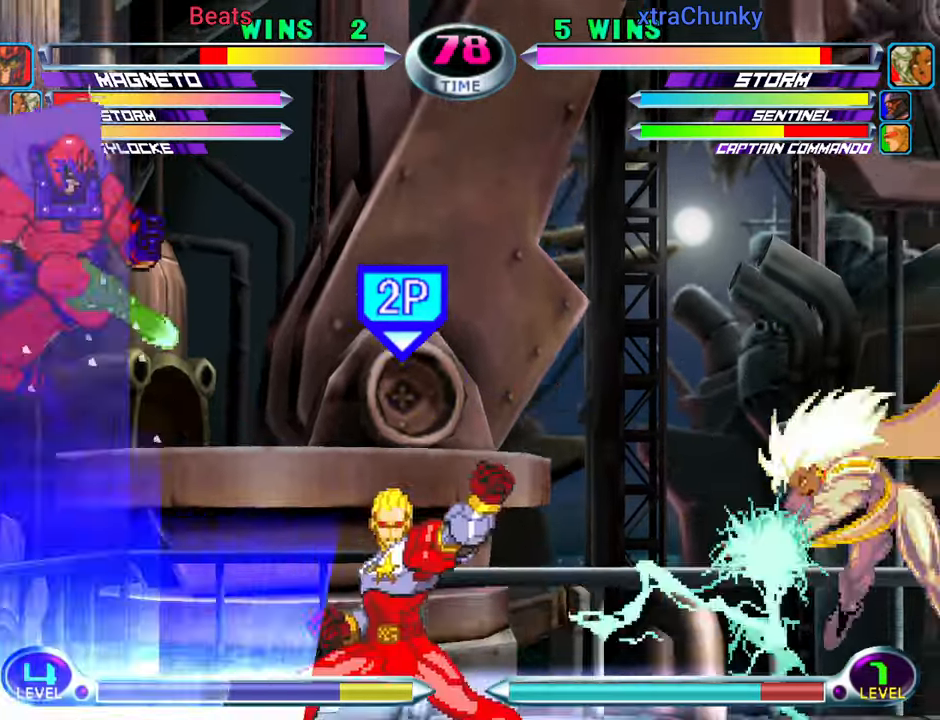
{"dt_ms": 1000, "buttons": [], "left_stick": "left"}
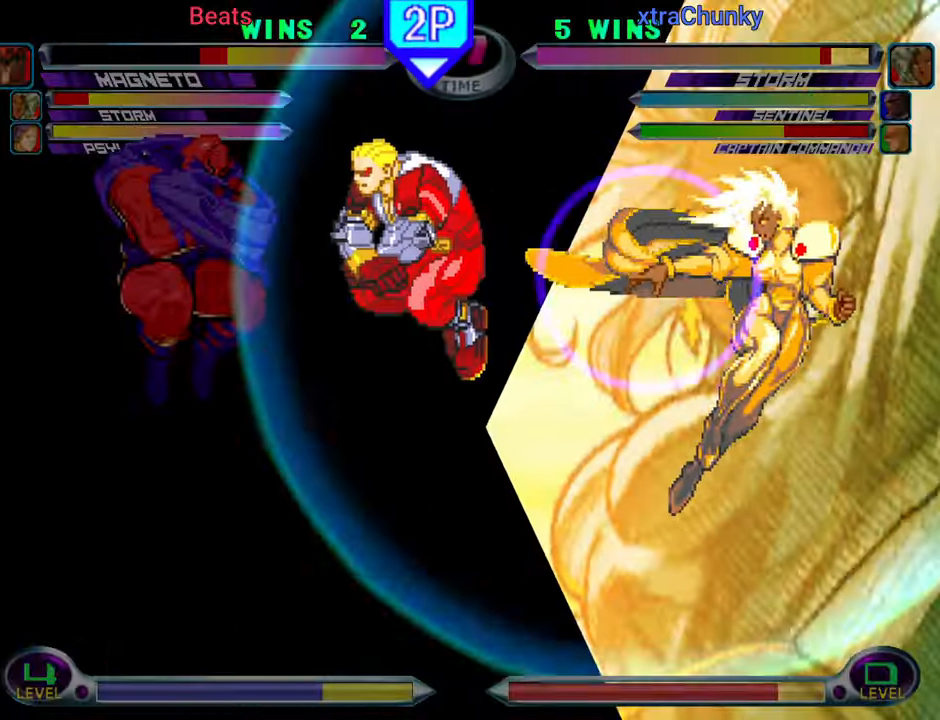
{"dt_ms": 500, "buttons": [], "left_stick": "left", "events": []}
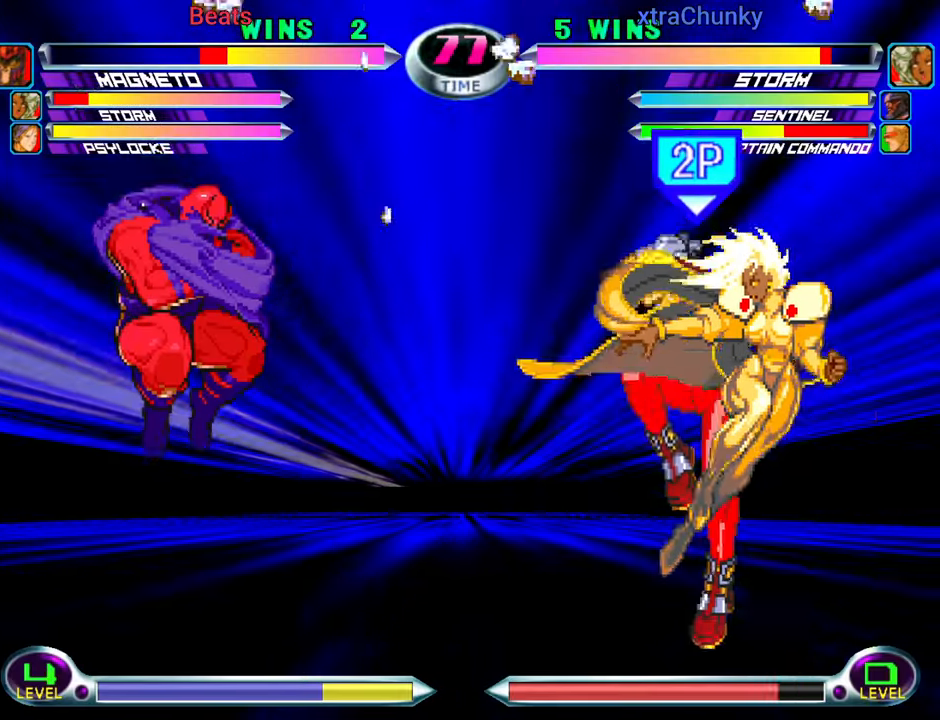
{"dt_ms": 500, "buttons": [], "left_stick": "left", "events": []}
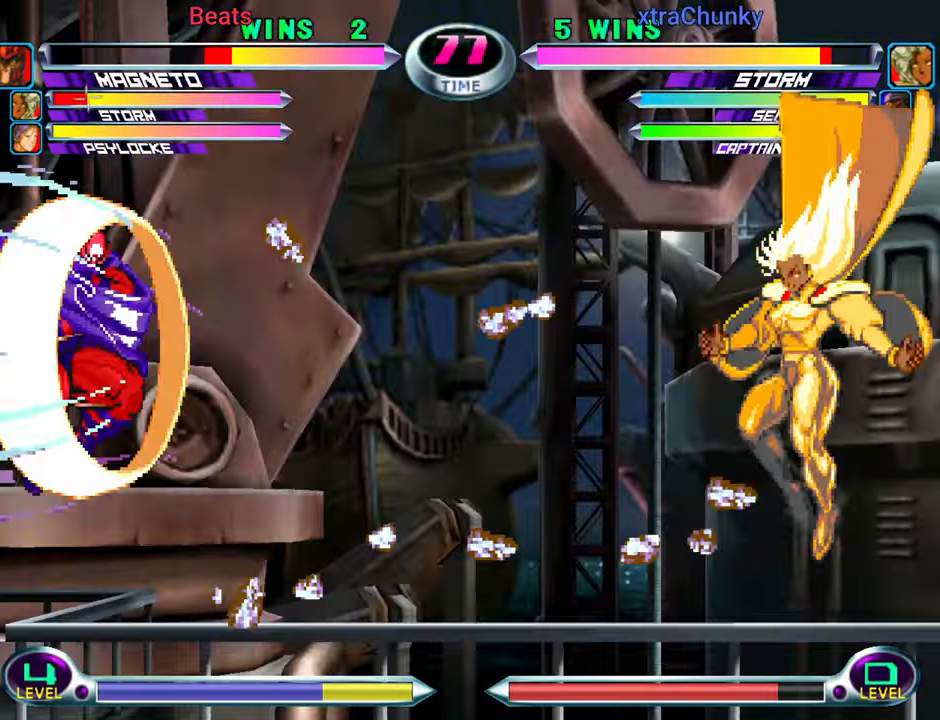
{"dt_ms": 500, "buttons": [], "left_stick": "up-left", "events": [[500, "left_stick", "up-left"]]}
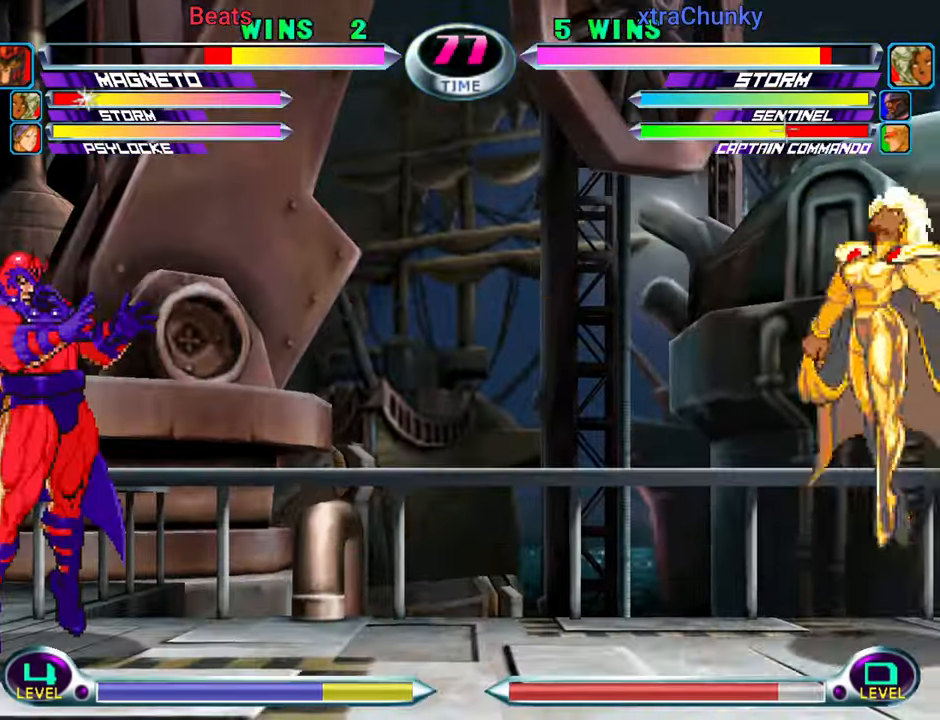
{"dt_ms": 500, "buttons": [], "left_stick": "center", "events": [[367, "left_stick", "center"], [400, "SQUARE", "down"], [467, "SQUARE", "up"]]}
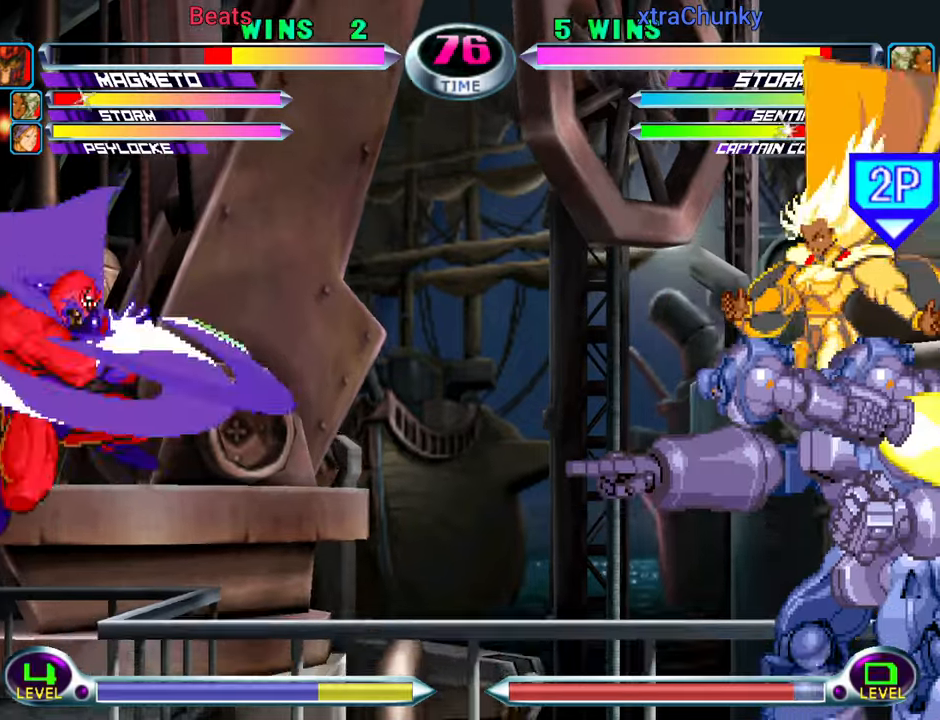
{"dt_ms": 500, "buttons": [], "left_stick": "down-right", "events": [[67, "left_stick", "down"], [134, "left_stick", "right"], [184, "left_stick", "up-right"], [267, "TRIANGLE", "down"], [284, "TRIANGLE", "up"], [284, "left_stick", "center"], [384, "left_stick", "down-right"], [434, "SQUARE", "down"], [434, "TRIANGLE", "down"], [450, "SQUARE", "up"], [450, "TRIANGLE", "up"]]}
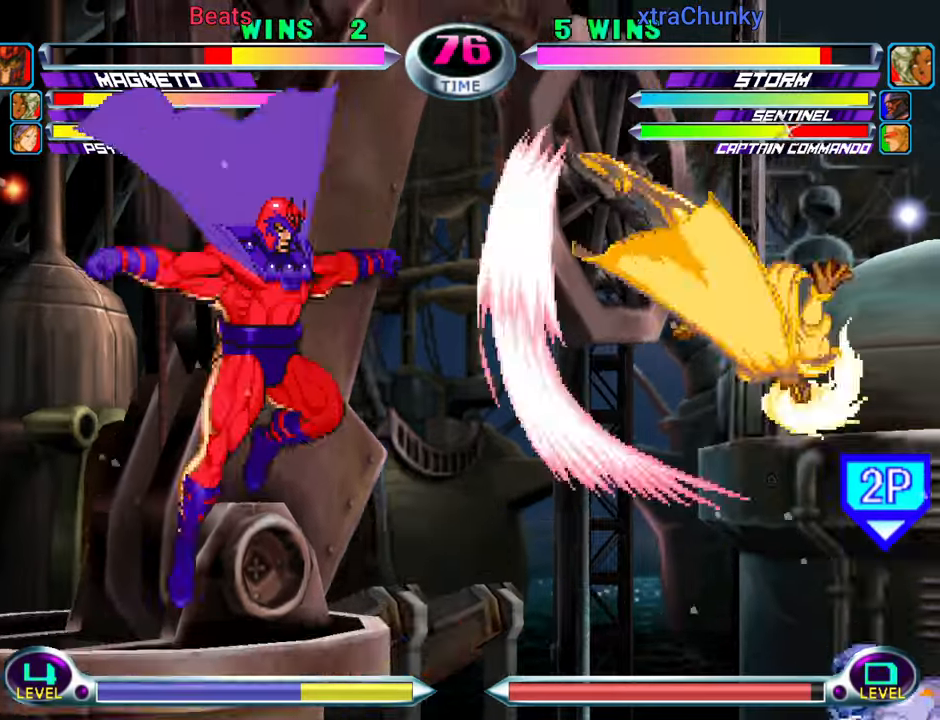
{"dt_ms": 500, "buttons": [], "left_stick": "left", "events": [[34, "TRIANGLE", "down"], [134, "TRIANGLE", "up"], [150, "left_stick", "left"], [284, "R2", "down"], [334, "R2", "up"]]}
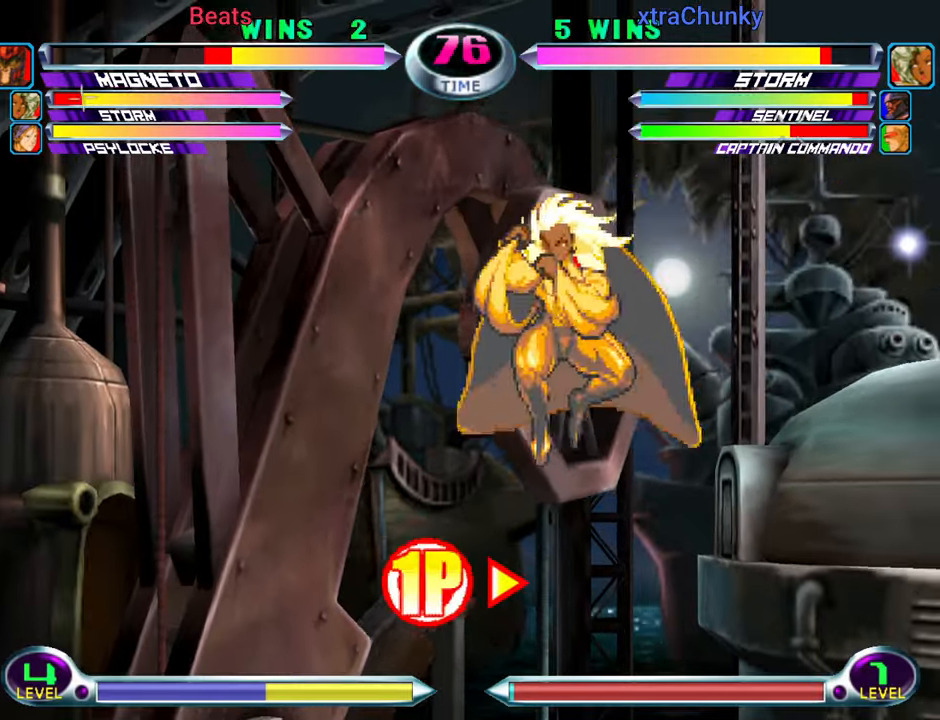
{"dt_ms": 500, "buttons": [], "left_stick": "up-left", "events": [[200, "left_stick", "center"], [284, "left_stick", "left"], [334, "left_stick", "up-left"], [417, "TRIANGLE", "down"], [484, "TRIANGLE", "up"]]}
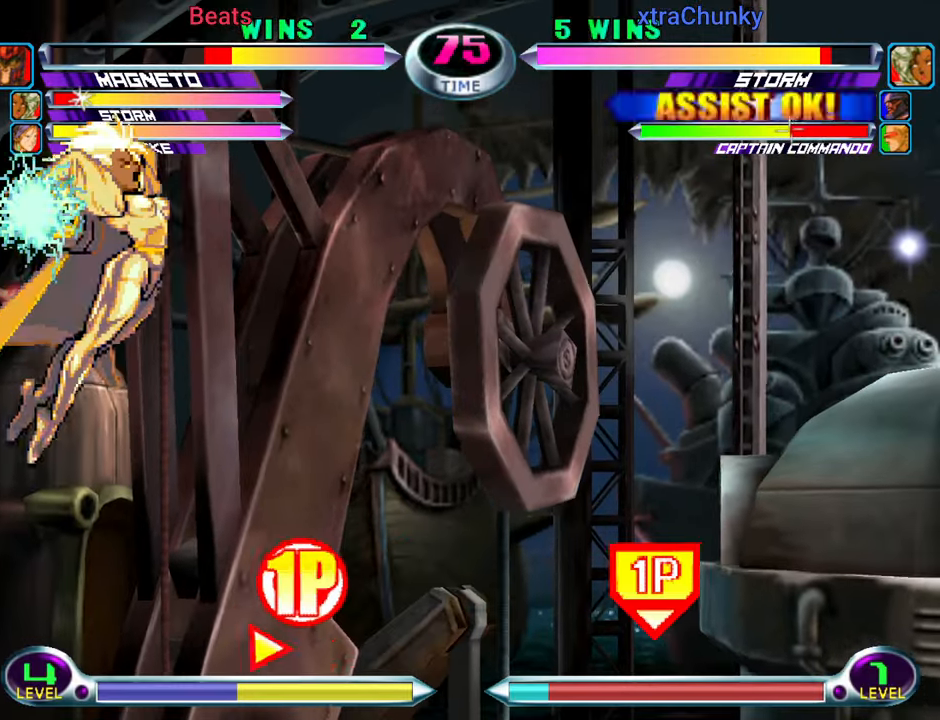
{"dt_ms": 500, "buttons": [], "left_stick": "center", "events": [[67, "left_stick", "down-left"], [117, "SQUARE", "down"], [117, "TRIANGLE", "down"], [167, "SQUARE", "up"], [167, "TRIANGLE", "up"], [234, "TRIANGLE", "down"], [367, "TRIANGLE", "up"], [384, "left_stick", "center"]]}
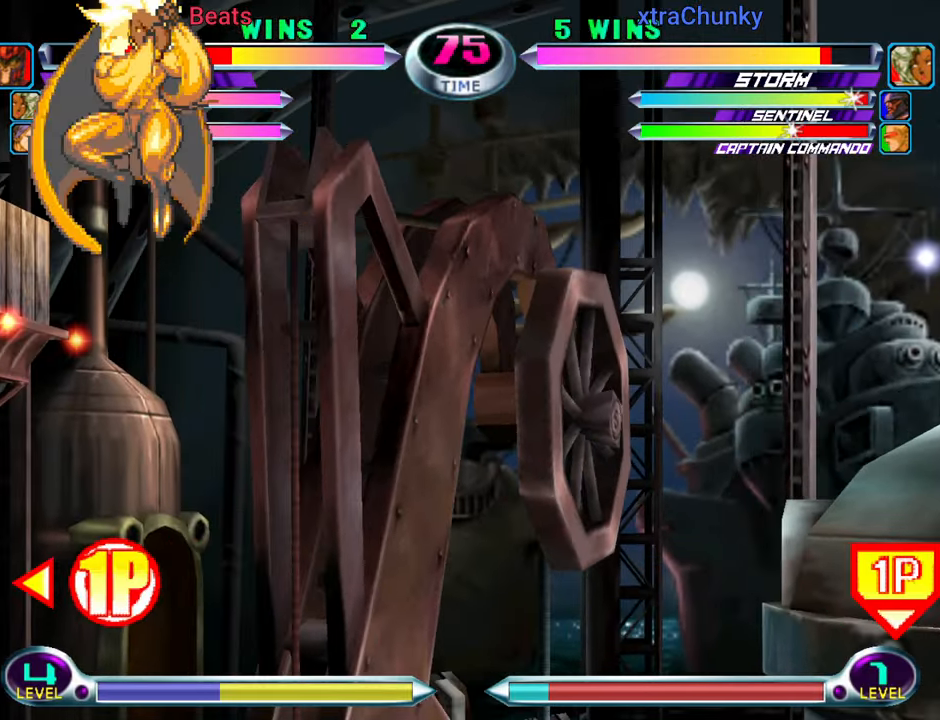
{"dt_ms": 500, "buttons": [], "left_stick": "right", "events": [[84, "left_stick", "right"], [150, "left_stick", "center"], [200, "left_stick", "right"]]}
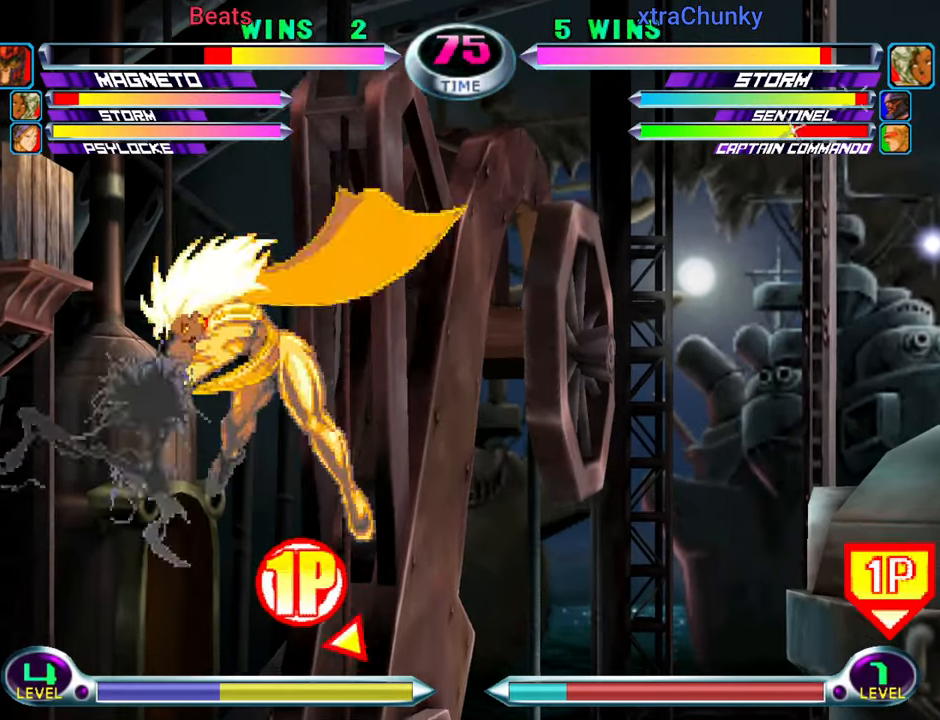
{"dt_ms": 500, "buttons": [], "left_stick": "down-right", "events": [[117, "left_stick", "center"], [300, "SQUARE", "down"], [300, "TRIANGLE", "down"], [350, "SQUARE", "up"], [350, "TRIANGLE", "up"], [450, "left_stick", "down-right"]]}
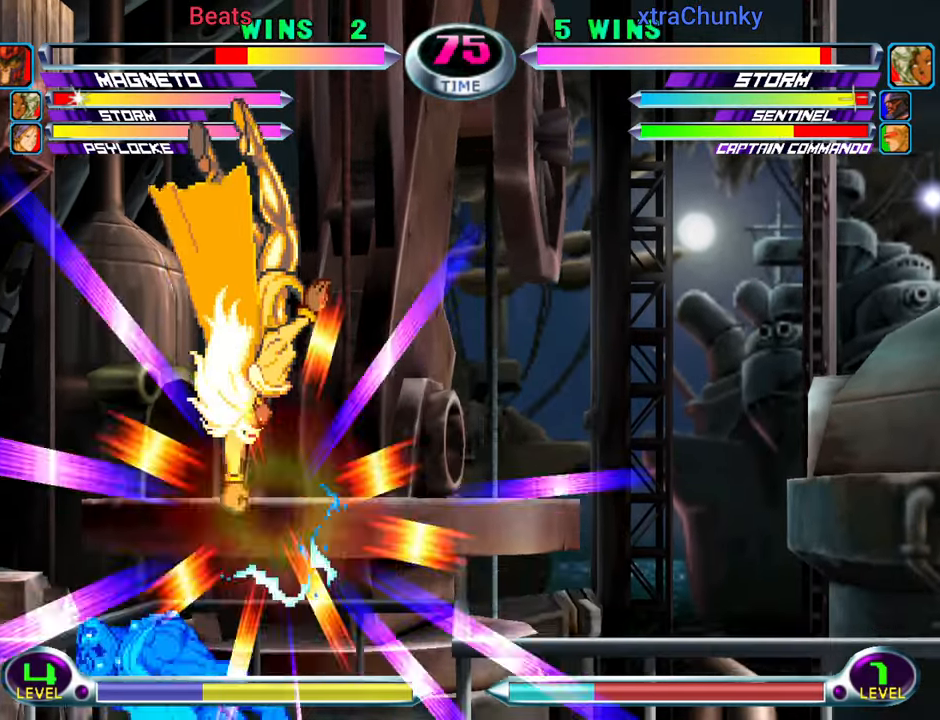
{"dt_ms": 500, "buttons": [], "left_stick": "left", "events": [[400, "left_stick", "left"]]}
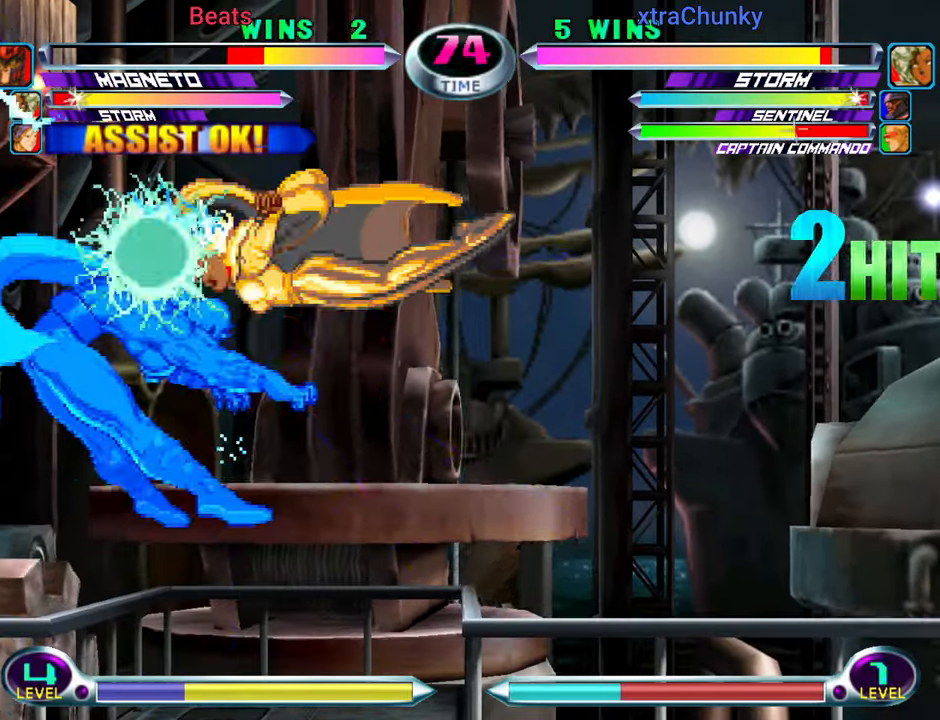
{"dt_ms": 500, "buttons": [], "left_stick": "left", "events": []}
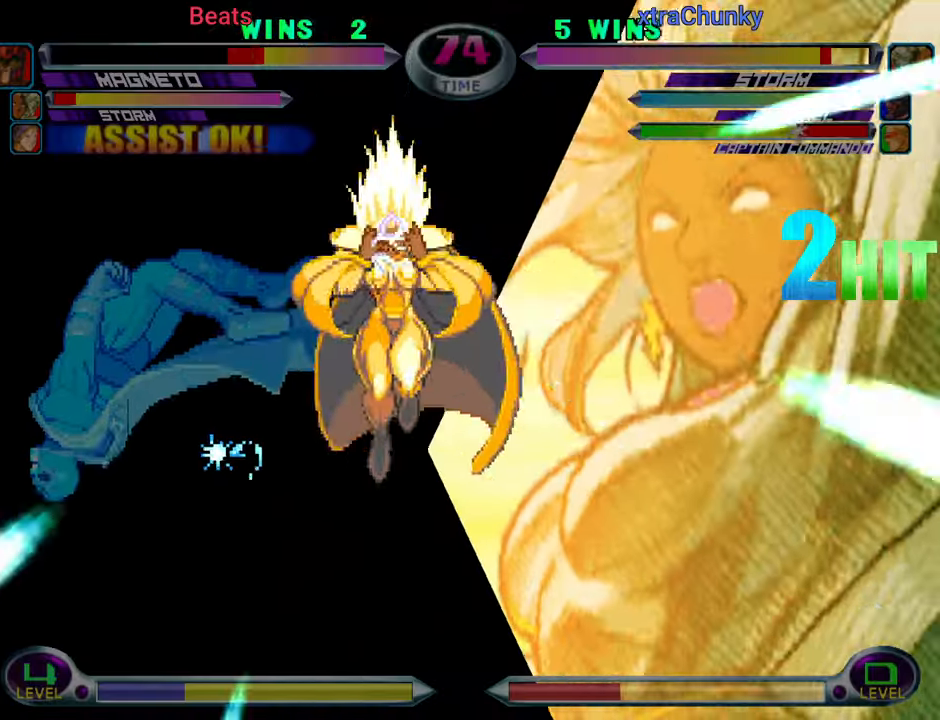
{"dt_ms": 500, "buttons": [], "left_stick": "center", "events": [[500, "left_stick", "center"]]}
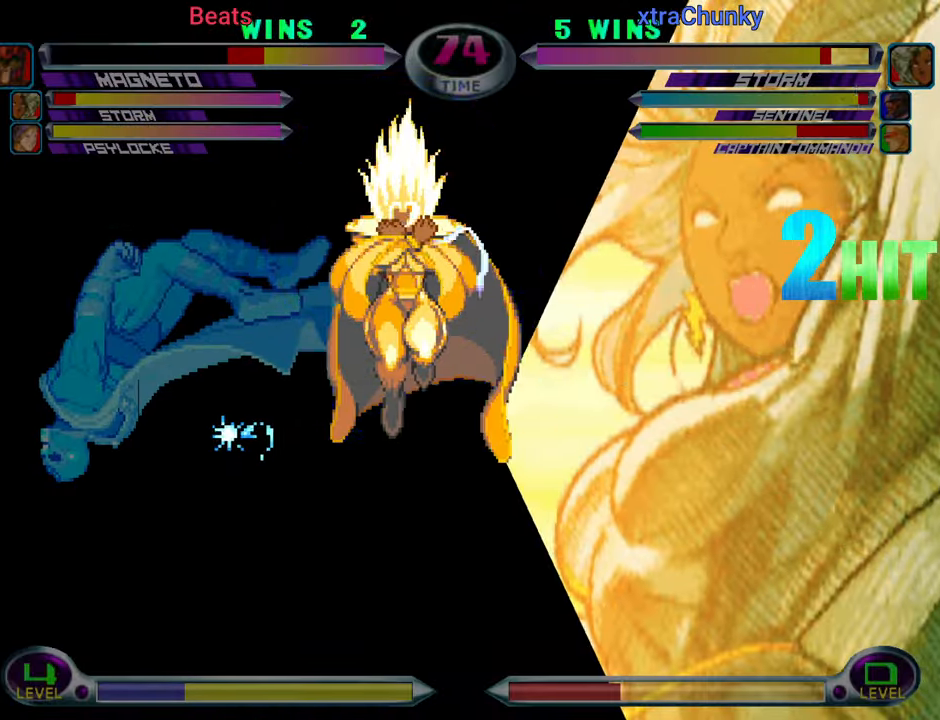
{"dt_ms": 1000, "buttons": ["TRIANGLE"], "left_stick": "center"}
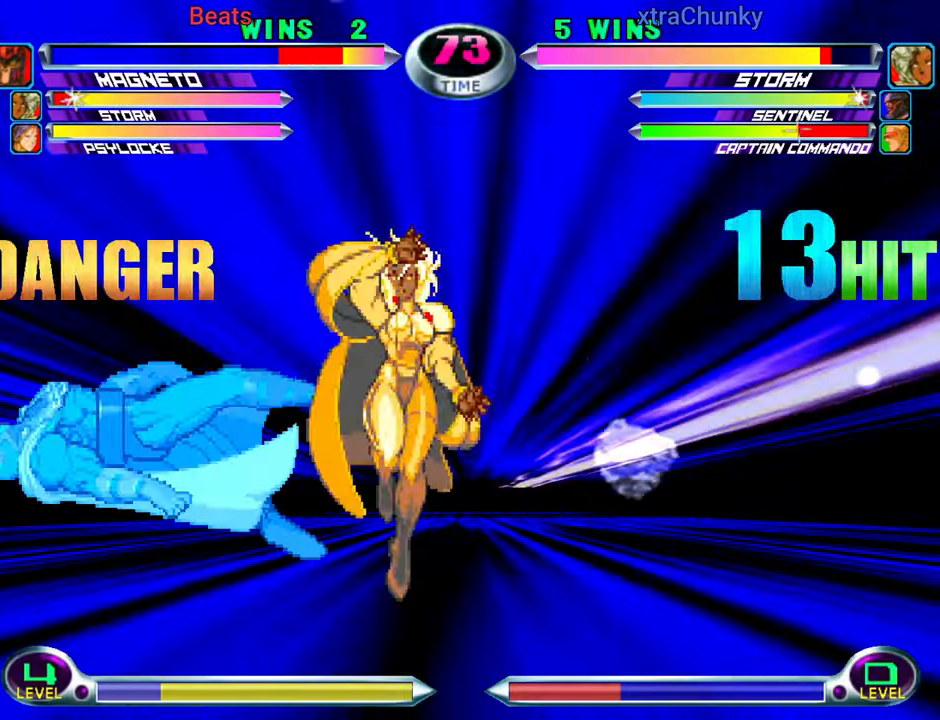
{"dt_ms": 500, "buttons": [], "left_stick": "center", "events": [[50, "CROSS", "down"], [50, "SQUARE", "down"], [66, "TRIANGLE", "up"], [116, "SQUARE", "up"], [150, "CROSS", "up"], [166, "TRIANGLE", "down"], [233, "CROSS", "down"], [233, "SQUARE", "down"], [266, "TRIANGLE", "up"], [350, "CROSS", "up"], [350, "SQUARE", "up"]]}
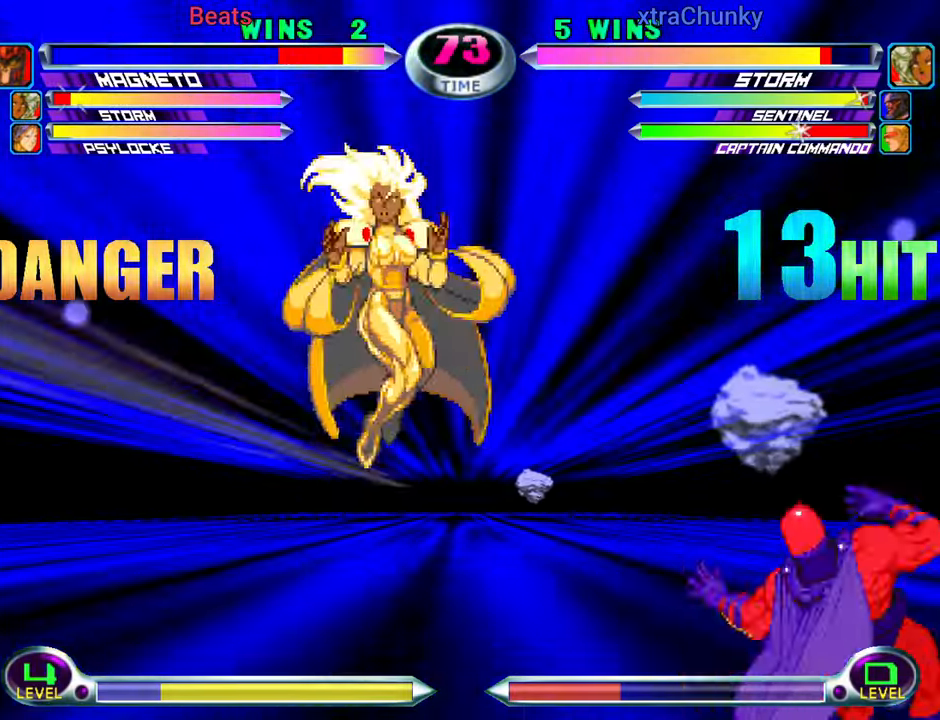
{"dt_ms": 500, "buttons": ["CROSS", "SQUARE"], "left_stick": "down-right", "events": [[150, "left_stick", "up-left"], [366, "left_stick", "down-right"], [416, "SQUARE", "down"], [416, "TRIANGLE", "down"], [466, "CROSS", "down"], [483, "TRIANGLE", "up"]]}
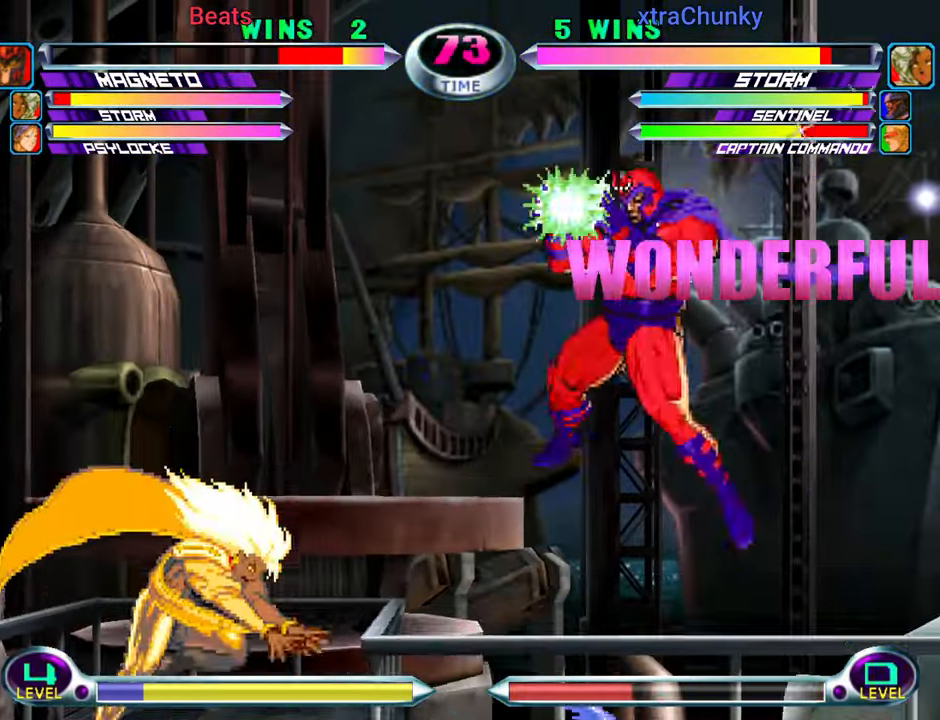
{"dt_ms": 500, "buttons": [], "left_stick": "center"}
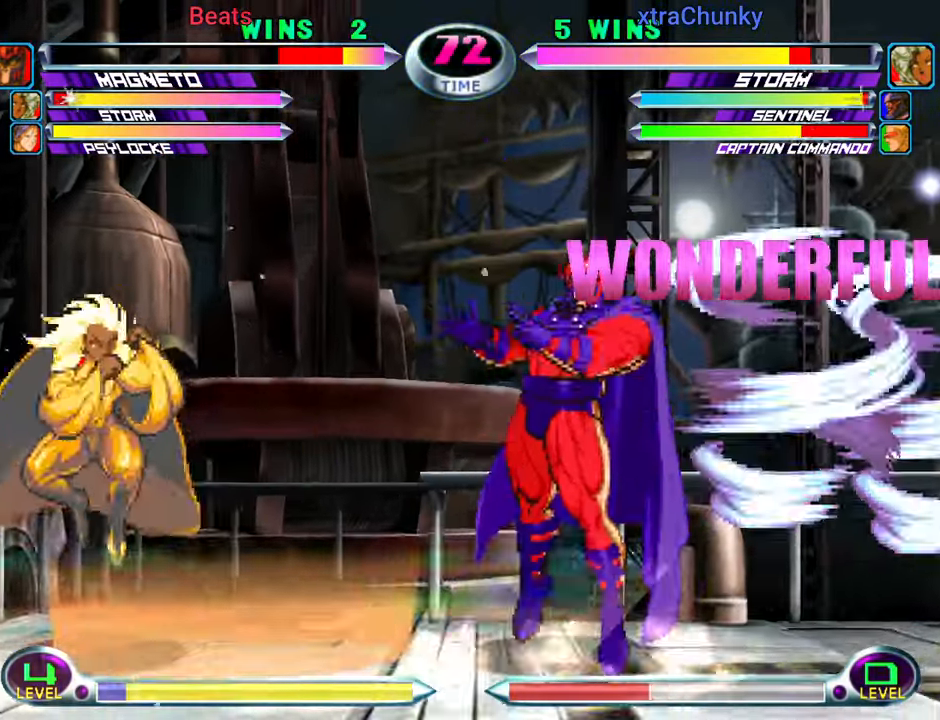
{"dt_ms": 500, "buttons": [], "left_stick": "up-left", "events": [[66, "left_stick", "left"], [133, "left_stick", "center"], [200, "left_stick", "left"], [383, "left_stick", "up-left"]]}
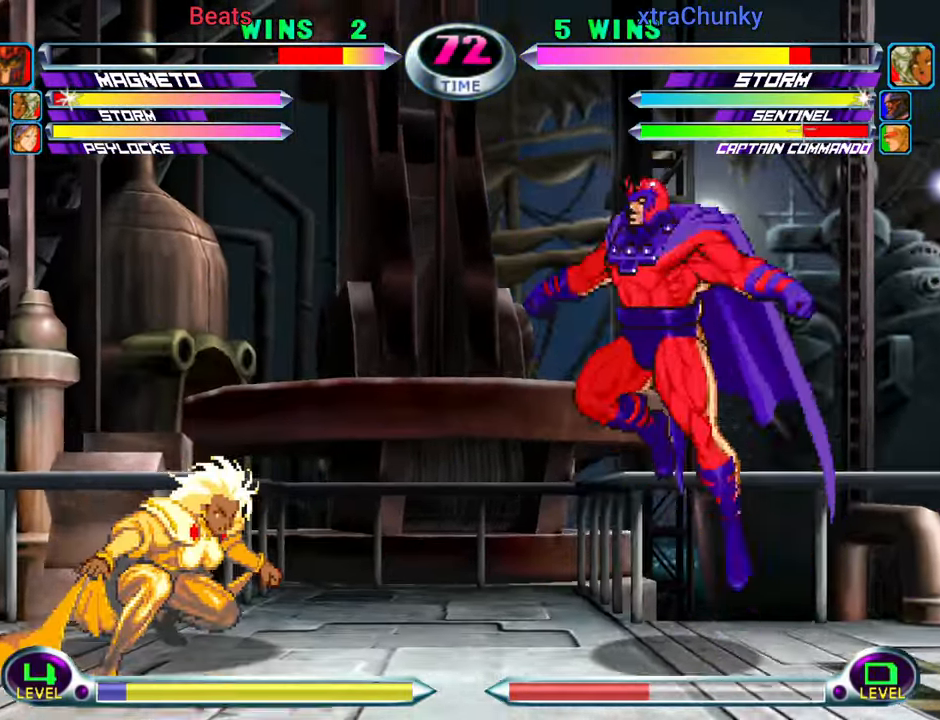
{"dt_ms": 500, "buttons": [], "left_stick": "right"}
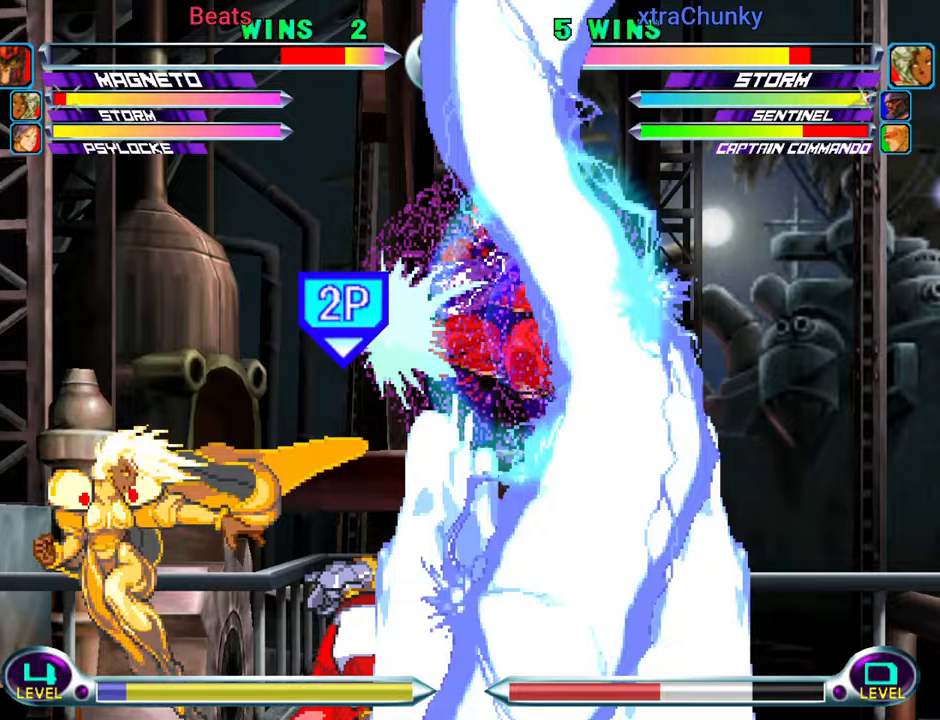
{"dt_ms": 500, "buttons": [], "left_stick": "up-left", "events": [[150, "left_stick", "down-right"], [450, "left_stick", "up-left"]]}
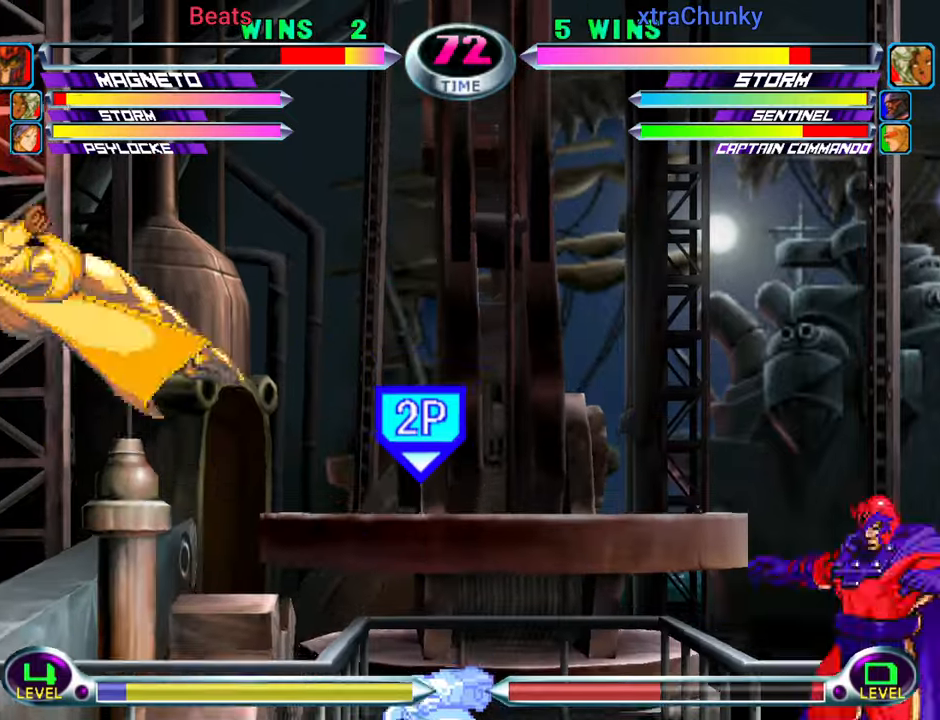
{"dt_ms": 500, "buttons": [], "left_stick": "center", "events": [[133, "left_stick", "down-left"], [200, "SQUARE", "down"], [200, "TRIANGLE", "down"], [233, "CIRCLE", "down"], [267, "SQUARE", "up"], [267, "TRIANGLE", "up"], [350, "left_stick", "center"], [367, "CIRCLE", "up"]]}
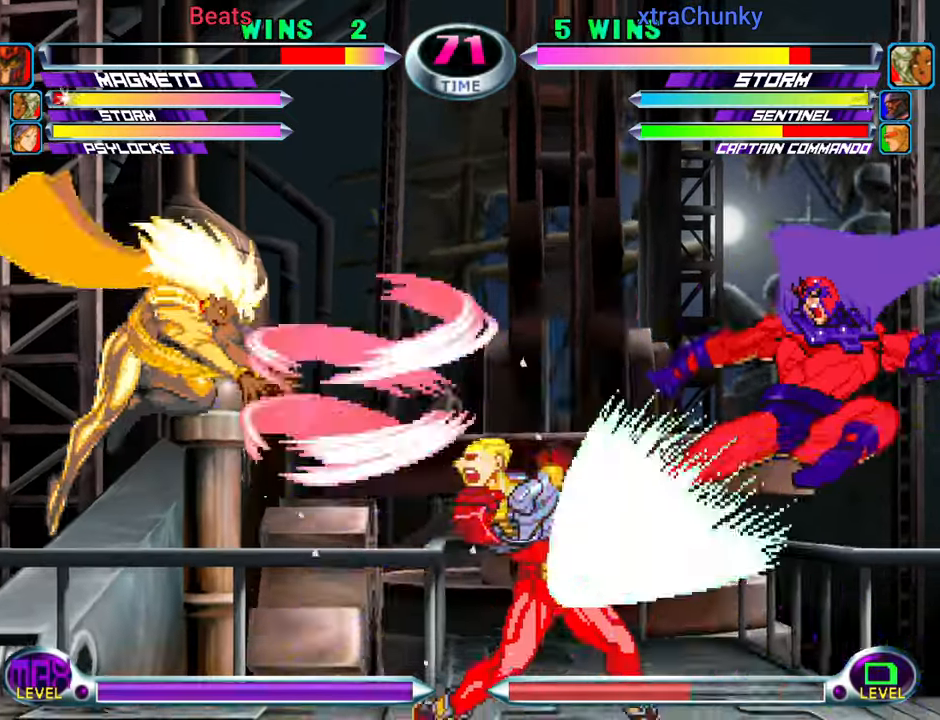
{"dt_ms": 500, "buttons": [], "left_stick": "up-left", "events": [[33, "left_stick", "down-right"], [500, "left_stick", "up-left"]]}
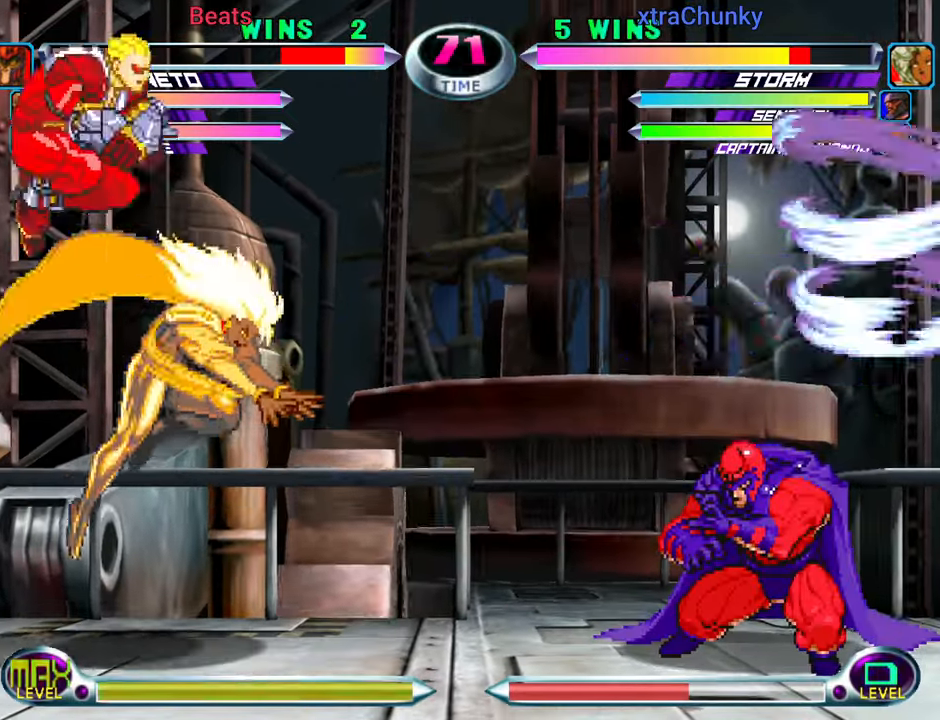
{"dt_ms": 500, "buttons": [], "left_stick": "right", "events": [[150, "left_stick", "down-left"], [183, "SQUARE", "down"], [183, "TRIANGLE", "down"], [250, "CIRCLE", "down"], [250, "SQUARE", "up"], [267, "TRIANGLE", "up"], [300, "CIRCLE", "up"], [350, "left_stick", "center"], [400, "R1", "down"], [467, "R1", "up"], [483, "left_stick", "right"]]}
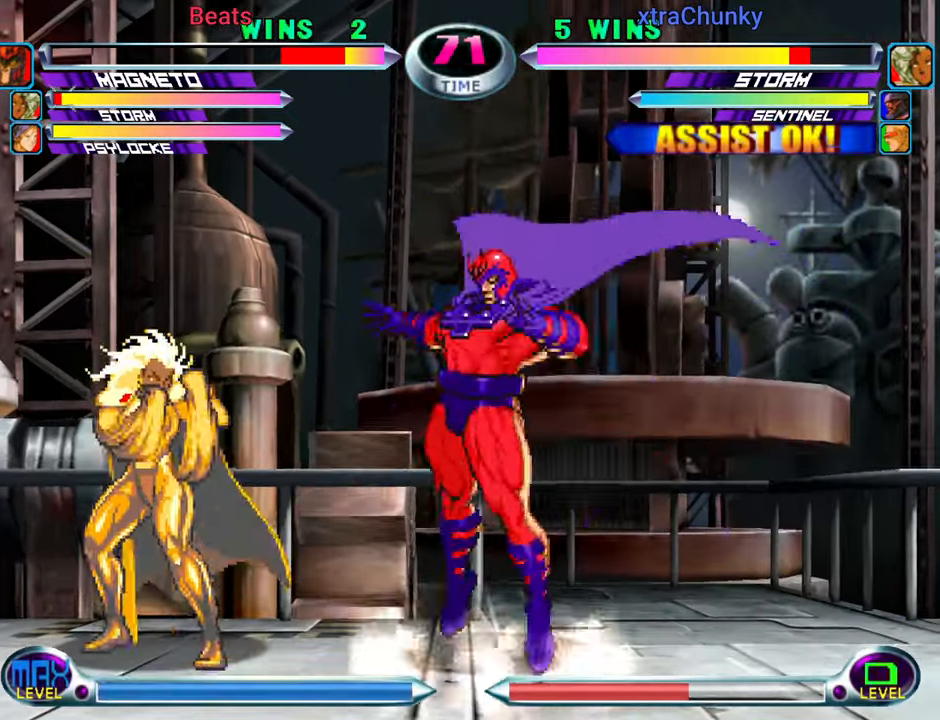
{"dt_ms": 500, "buttons": [], "left_stick": "center", "events": [[50, "left_stick", "center"], [100, "left_stick", "right"], [467, "left_stick", "center"]]}
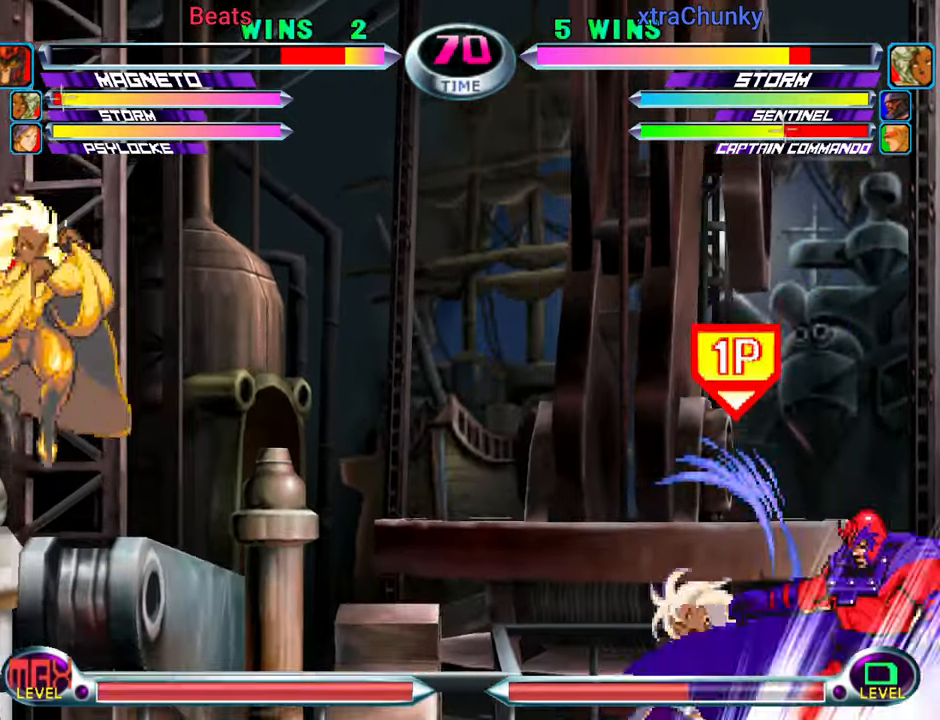
{"dt_ms": 500, "buttons": [], "left_stick": "center", "events": [[250, "SQUARE", "down"], [250, "TRIANGLE", "down"], [350, "SQUARE", "up"], [350, "TRIANGLE", "up"]]}